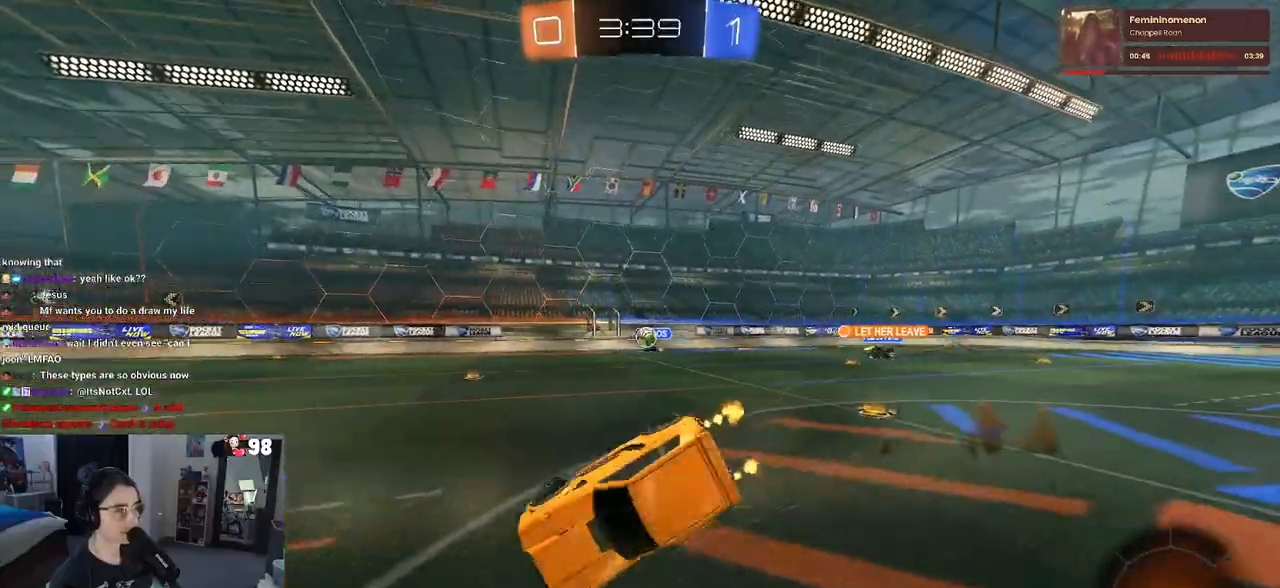
Gameplay with a controller (PlayStation layout); each line is a JSON object with the inputs held at the frame after it. "events" lists button and stick changes between this image and that frame as [ms after this image, input, new state], when the widget could be followed in between.
{"buttons": ["SQUARE", "R2"], "left_stick": "down-left", "right_stick": "center", "events": []}
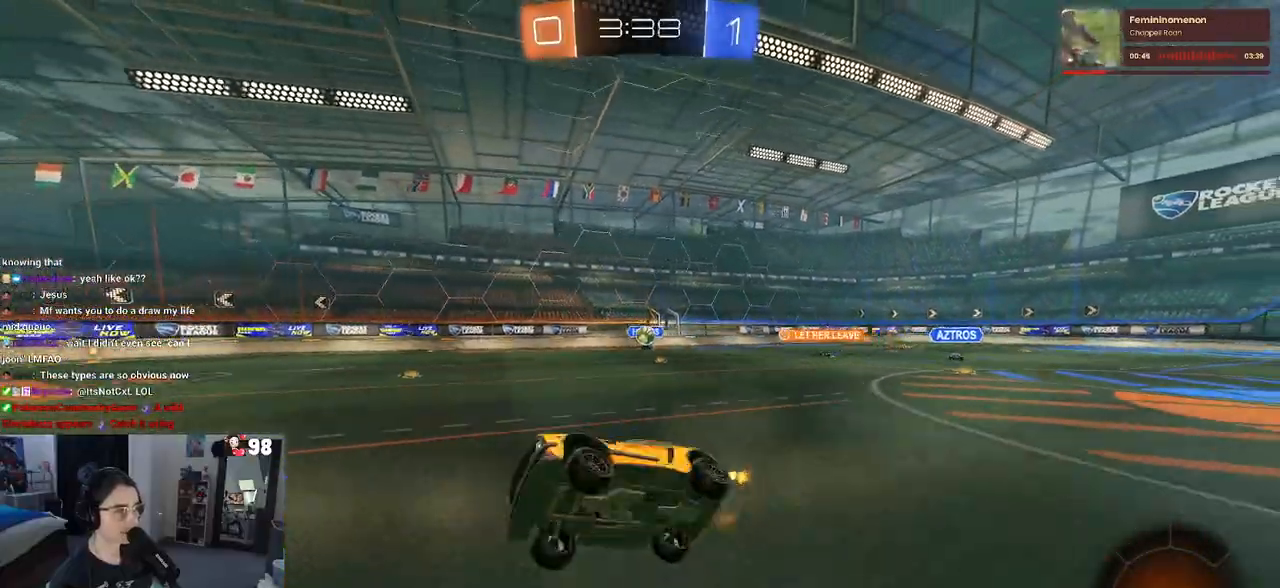
{"buttons": ["R2"], "left_stick": "right", "right_stick": "center", "events": [[50, "left_stick", "center"], [67, "SQUARE", "up"], [133, "left_stick", "right"]]}
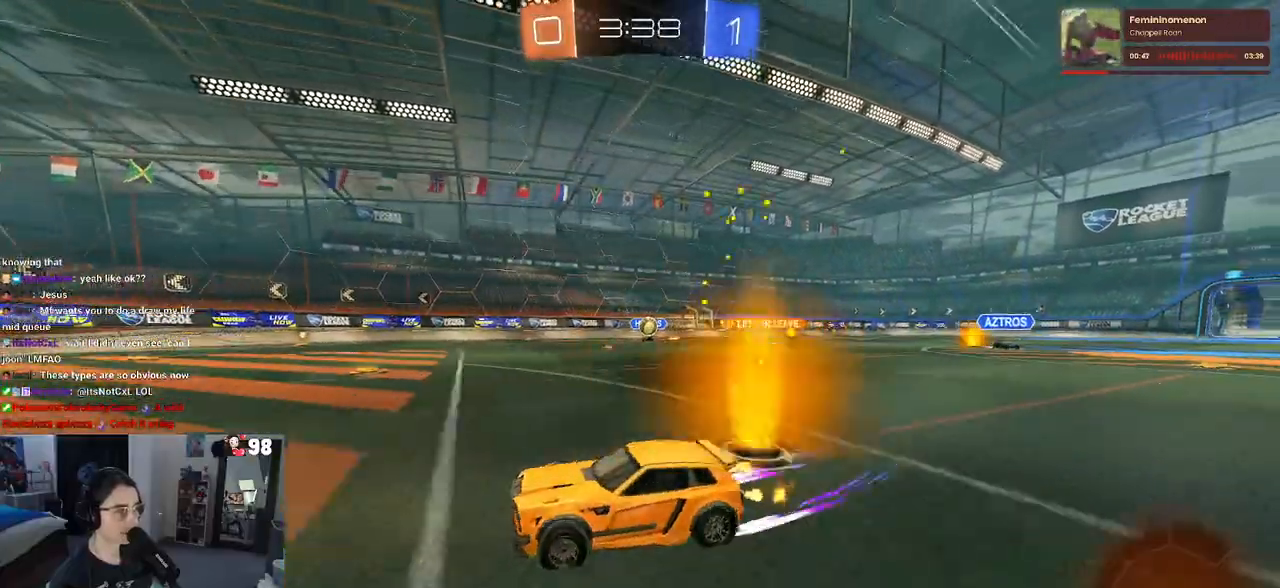
{"buttons": ["R2"], "left_stick": "left", "right_stick": "center", "events": [[33, "left_stick", "center"], [150, "R2", "up"], [267, "left_stick", "left"], [333, "L2", "down"], [483, "R2", "down"], [500, "L2", "up"]]}
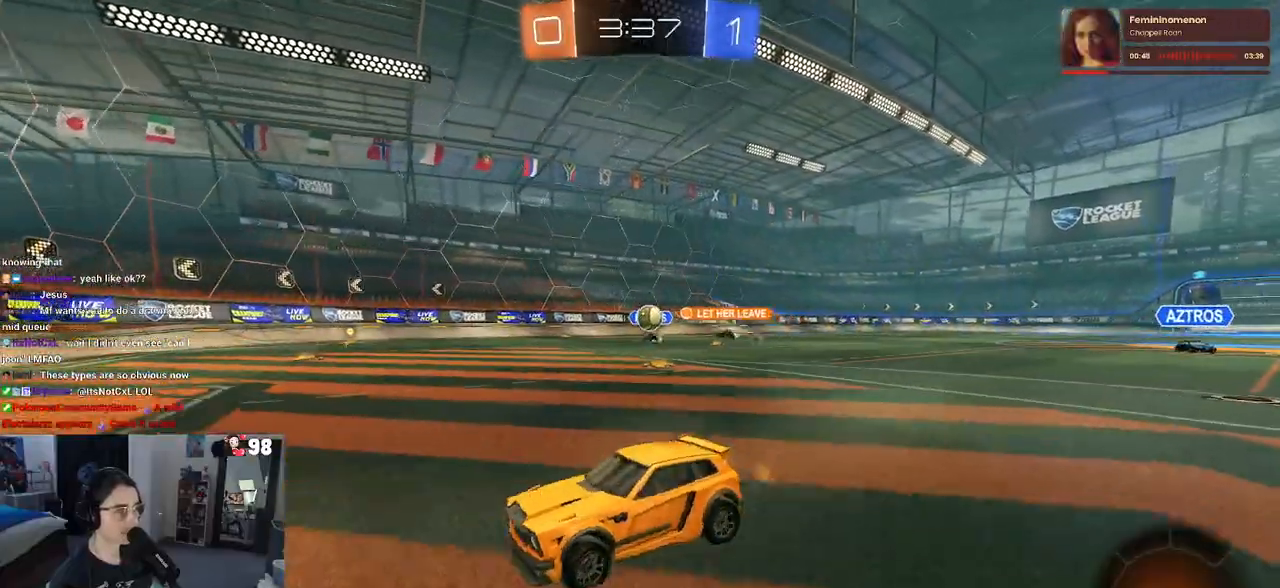
{"buttons": ["R2"], "left_stick": "down-right", "right_stick": "center", "events": [[17, "left_stick", "center"], [117, "left_stick", "right"], [267, "R2", "up"], [333, "left_stick", "down-right"], [350, "L2", "down"], [450, "R2", "down"], [483, "L2", "up"]]}
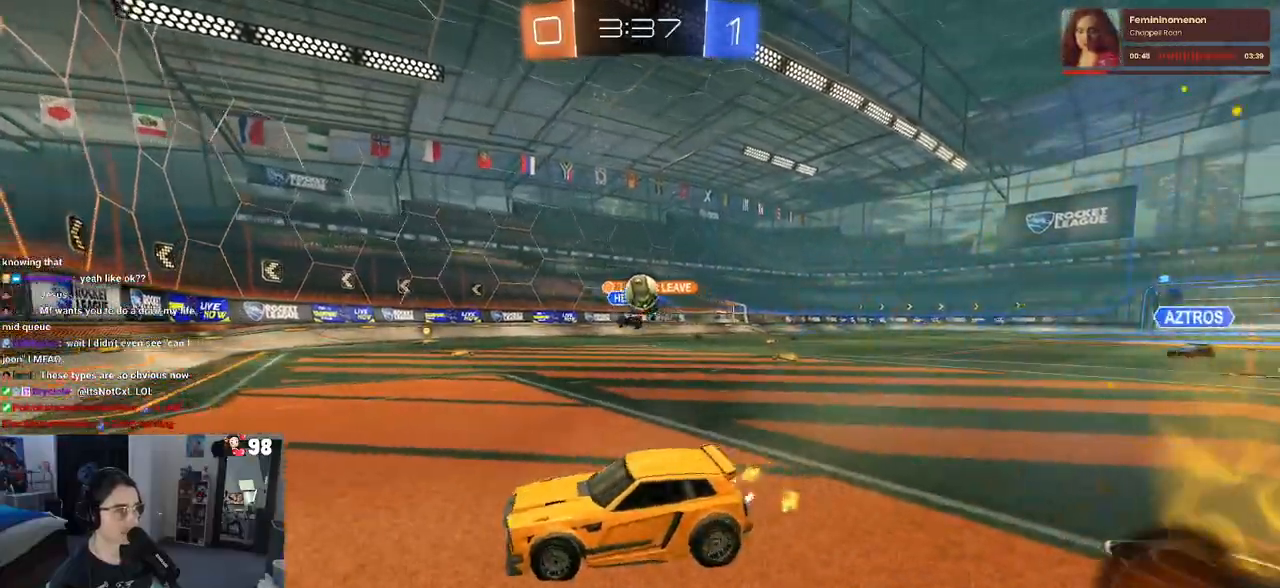
{"buttons": [], "left_stick": "center", "right_stick": "center", "events": [[167, "CROSS", "down"], [300, "R2", "up"], [317, "CROSS", "up"], [367, "left_stick", "up-right"], [483, "left_stick", "center"]]}
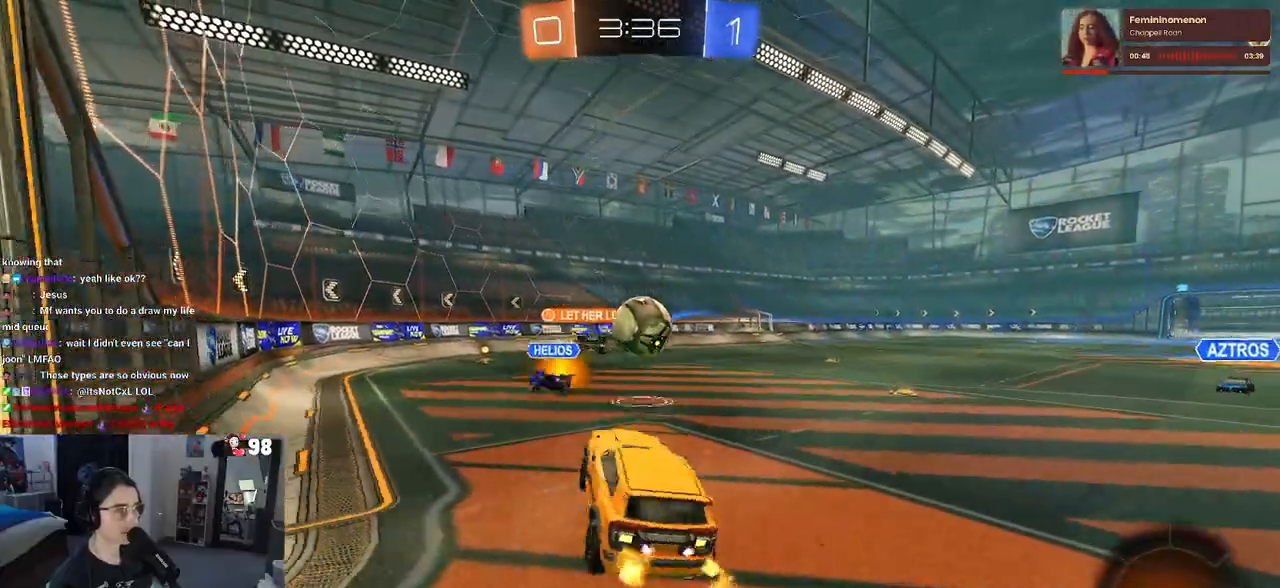
{"buttons": ["SQUARE", "R1", "R2"], "left_stick": "down", "right_stick": "center", "events": [[17, "left_stick", "left"], [33, "R1", "down"], [167, "left_stick", "up-left"], [267, "CROSS", "down"], [267, "R2", "down"], [333, "SQUARE", "down"], [333, "left_stick", "down"], [367, "CROSS", "up"]]}
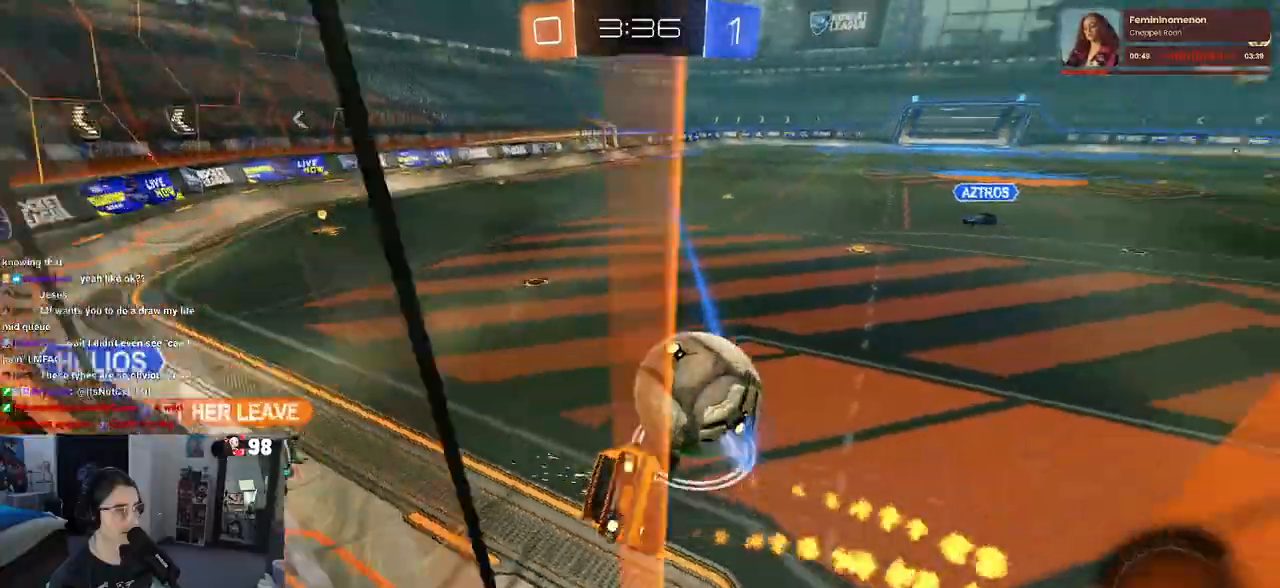
{"buttons": ["SQUARE", "R2"], "left_stick": "down-left", "right_stick": "center", "events": [[217, "left_stick", "down-left"], [483, "R1", "up"]]}
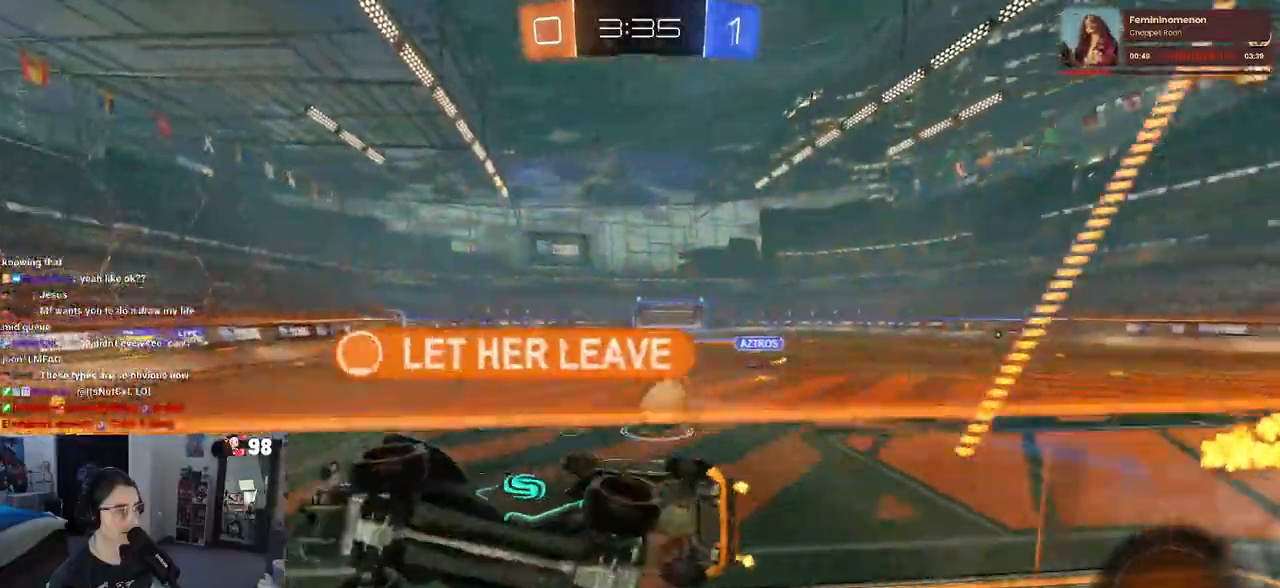
{"buttons": ["SQUARE", "R2"], "left_stick": "down-right", "right_stick": "center", "events": [[217, "SQUARE", "up"], [283, "SQUARE", "down"], [300, "left_stick", "center"], [417, "left_stick", "down-right"]]}
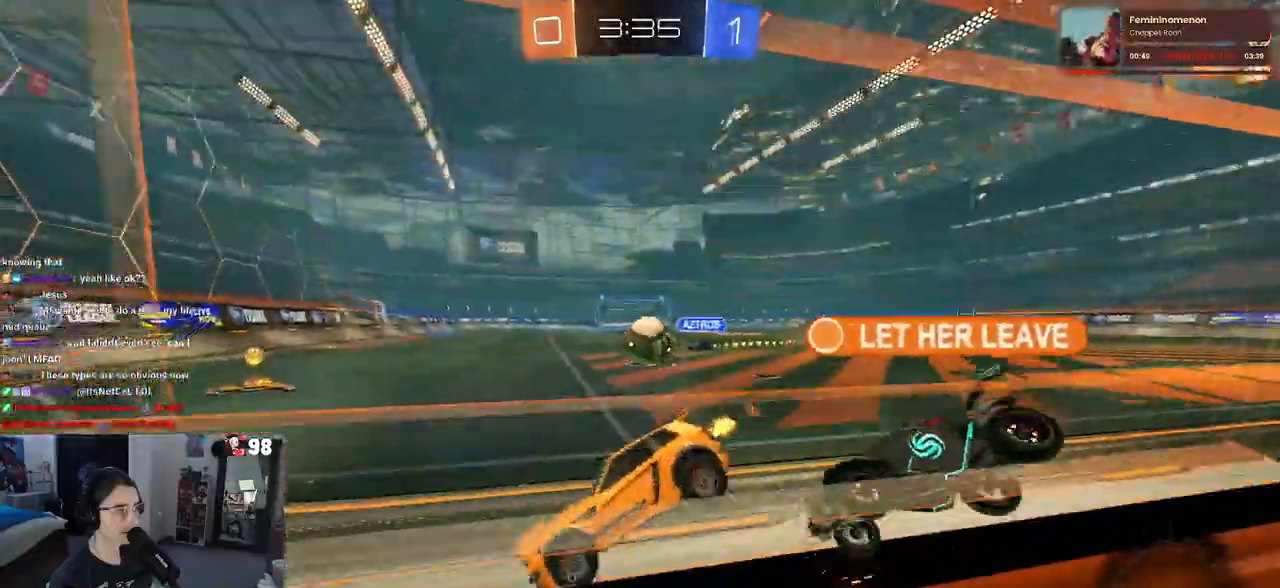
{"buttons": ["R2"], "left_stick": "down-right", "right_stick": "center", "events": [[83, "SQUARE", "up"]]}
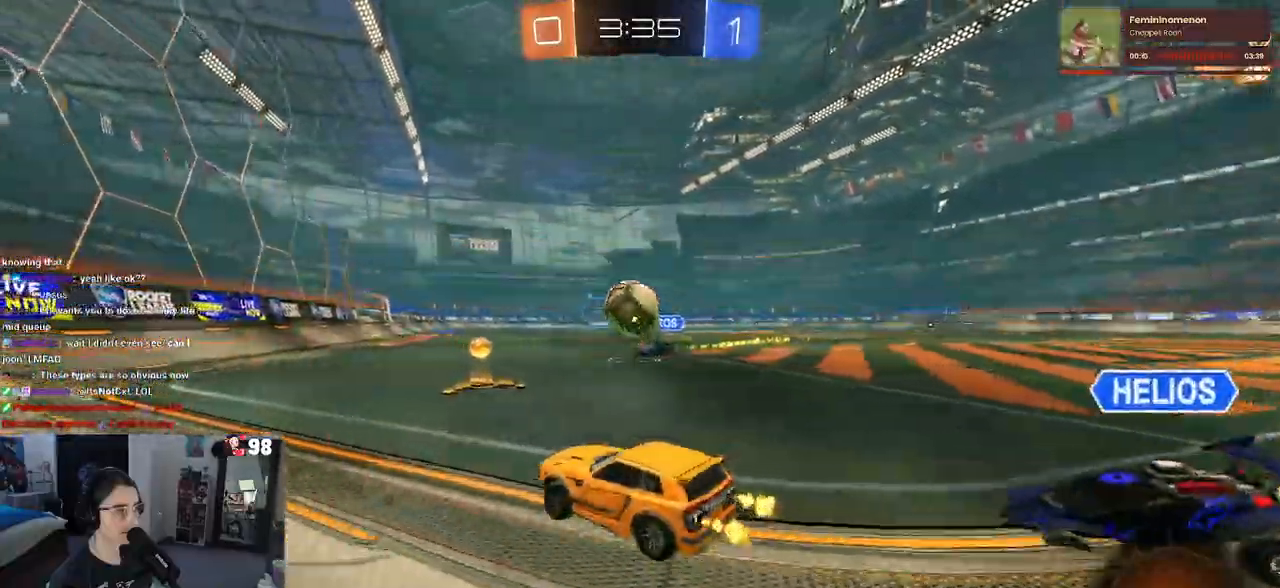
{"buttons": ["R2"], "left_stick": "center", "right_stick": "center", "events": [[67, "left_stick", "right"], [417, "left_stick", "center"]]}
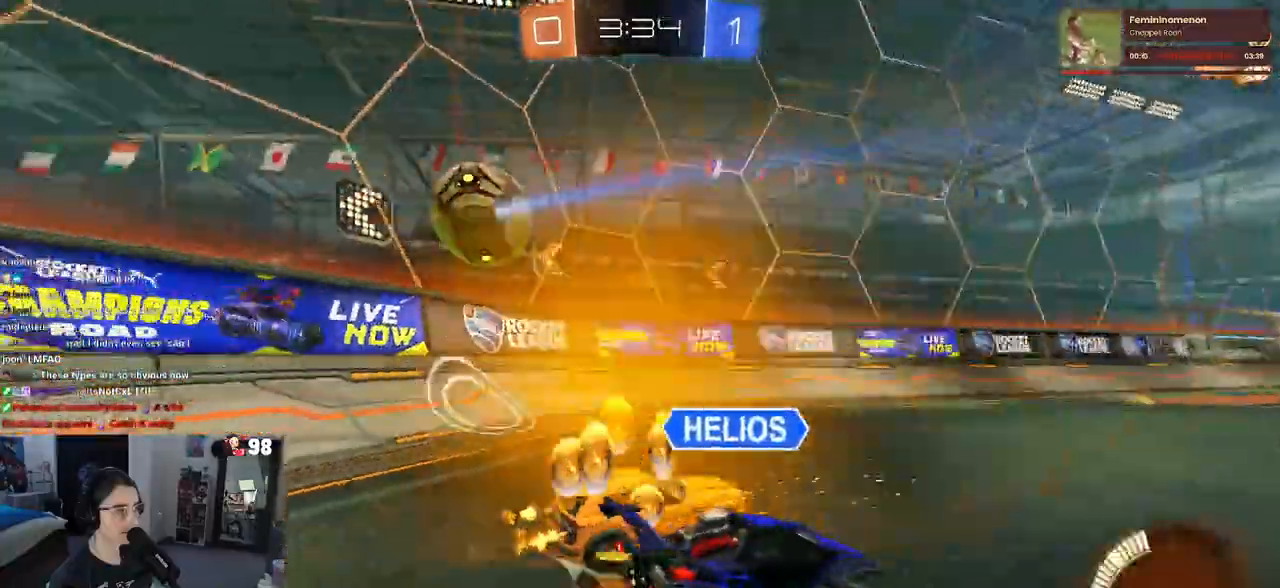
{"buttons": ["L2"], "left_stick": "center", "right_stick": "center", "events": [[217, "left_stick", "right"], [367, "left_stick", "center"], [400, "R2", "up"], [433, "L2", "down"]]}
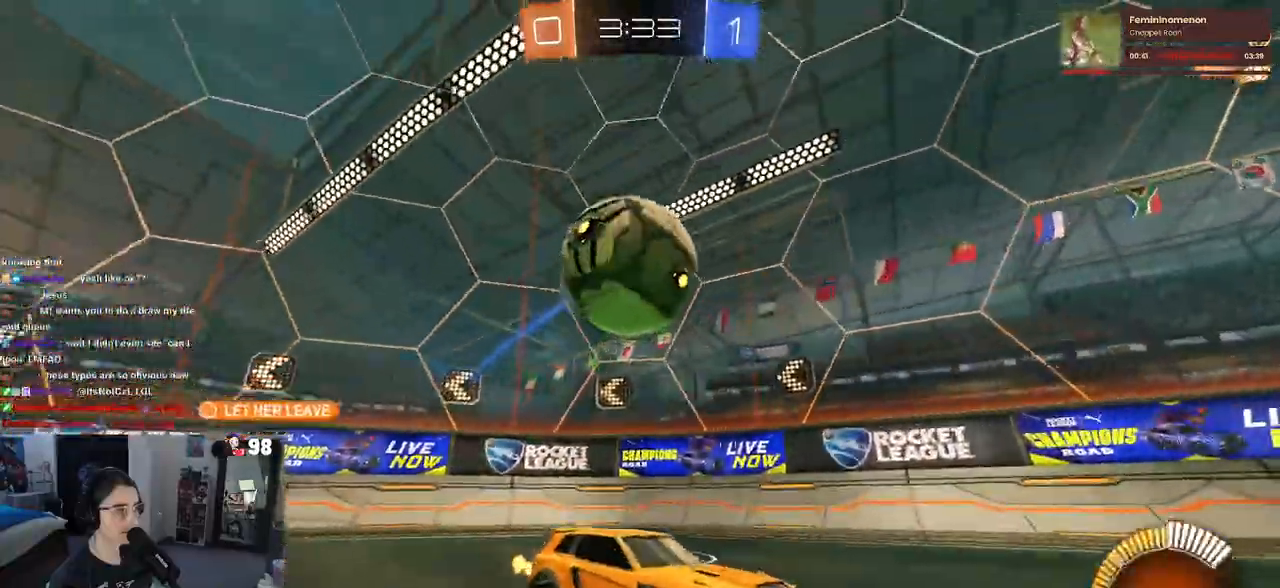
{"buttons": ["R2"], "left_stick": "center", "right_stick": "center", "events": [[50, "R2", "down"], [50, "left_stick", "left"], [117, "L2", "up"], [117, "TRIANGLE", "down"], [217, "TRIANGLE", "up"], [217, "left_stick", "down-right"], [500, "left_stick", "center"]]}
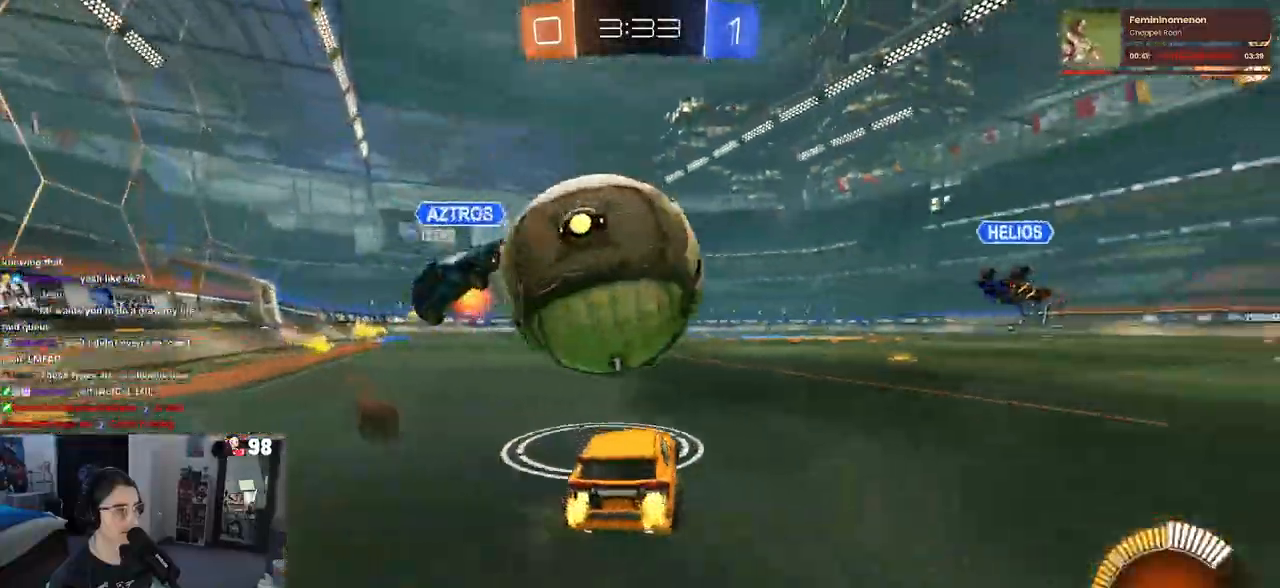
{"buttons": ["R1", "R2"], "left_stick": "right", "right_stick": "center", "events": [[250, "left_stick", "right"], [367, "R1", "down"]]}
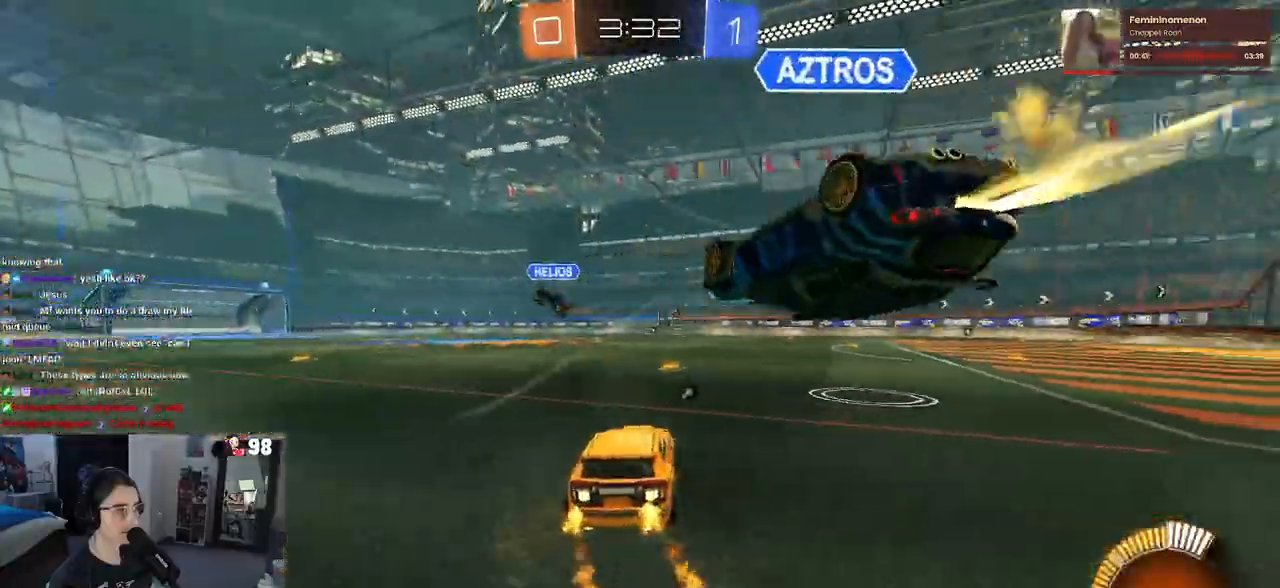
{"buttons": ["R1", "R2"], "left_stick": "center", "right_stick": "center", "events": [[150, "left_stick", "center"], [250, "left_stick", "left"], [367, "left_stick", "center"]]}
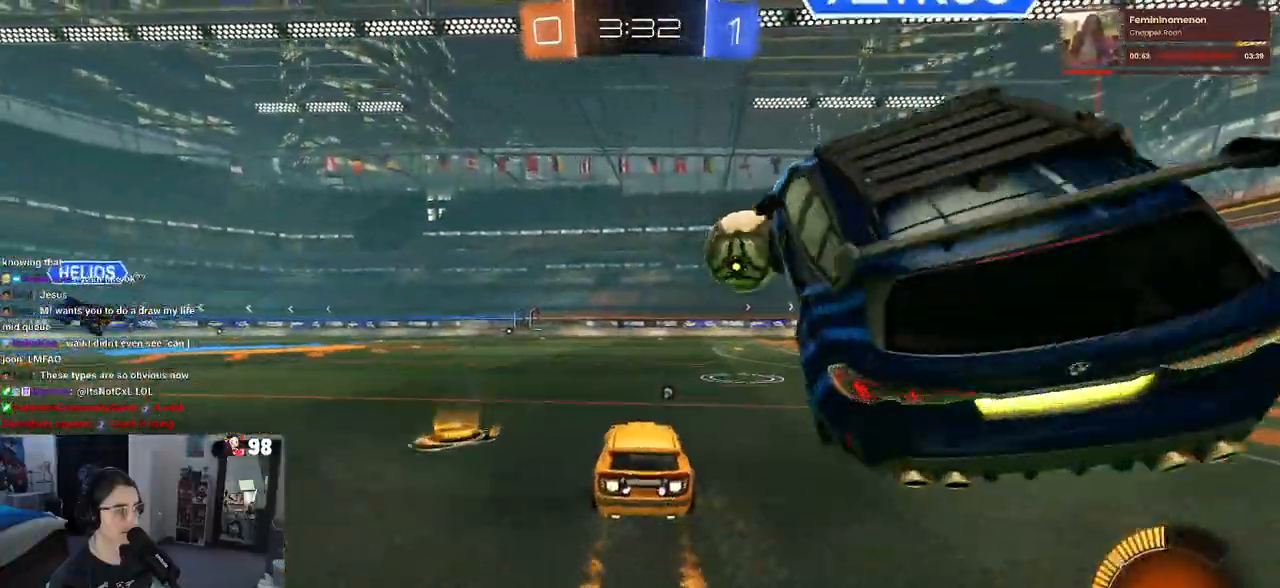
{"buttons": ["R2"], "left_stick": "center", "right_stick": "center", "events": [[50, "left_stick", "right"], [267, "left_stick", "center"], [450, "R1", "up"]]}
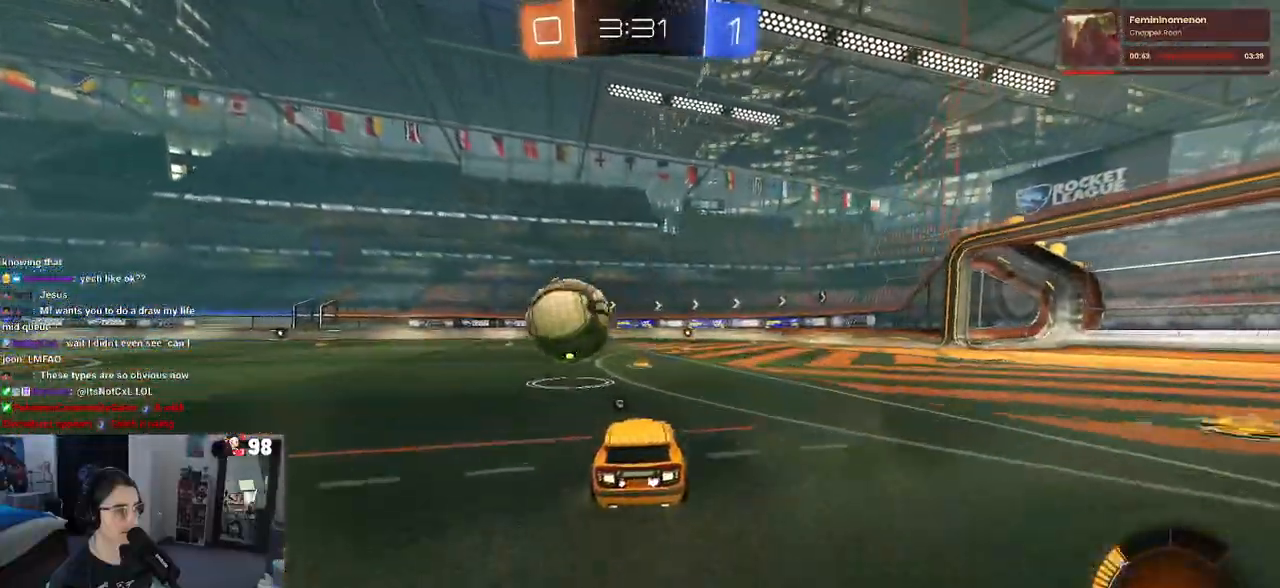
{"buttons": [], "left_stick": "right", "right_stick": "center", "events": [[33, "left_stick", "left"], [217, "R2", "up"], [267, "CROSS", "down"], [283, "left_stick", "down"], [333, "CROSS", "up"], [350, "left_stick", "center"], [483, "left_stick", "right"]]}
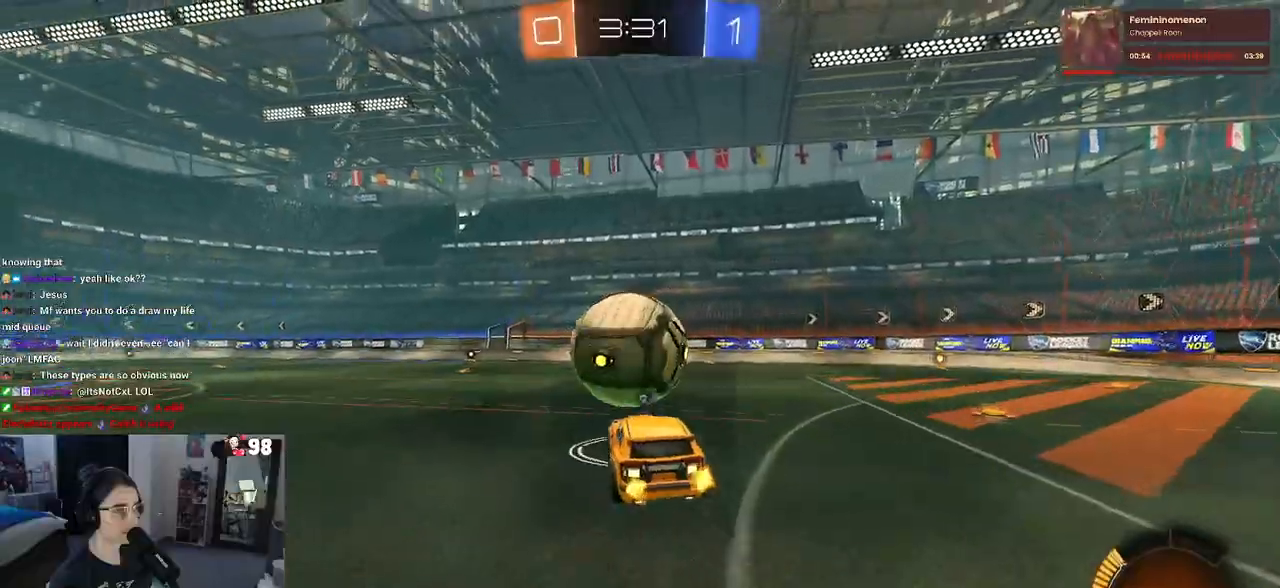
{"buttons": [], "left_stick": "down-right", "right_stick": "center", "events": [[200, "left_stick", "center"], [400, "left_stick", "down-right"]]}
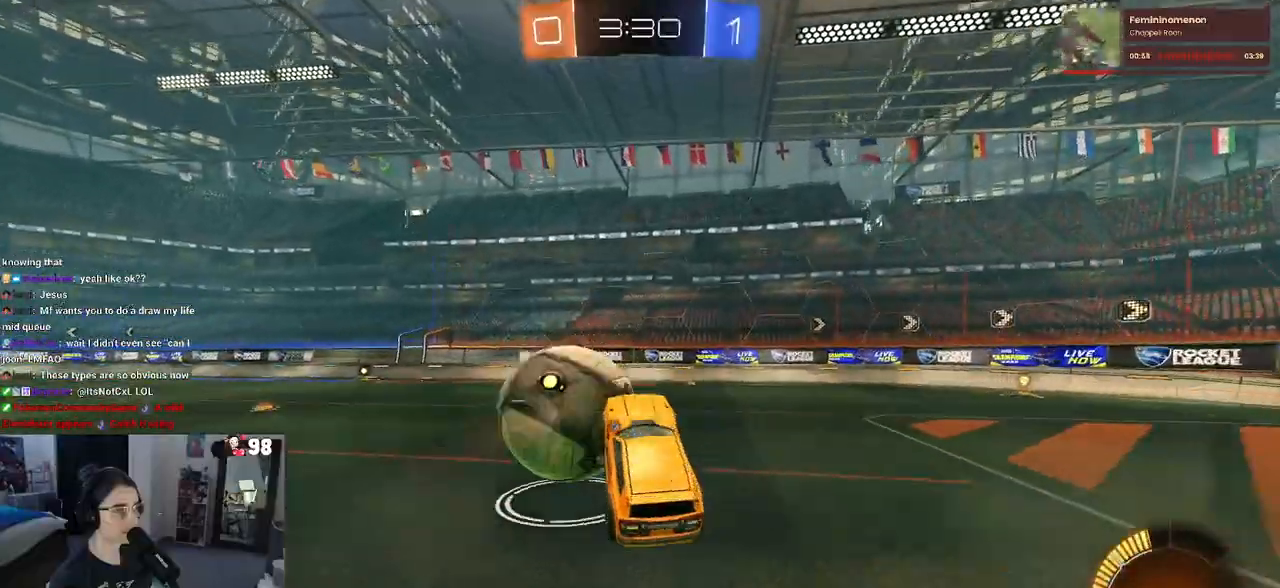
{"buttons": ["R2"], "left_stick": "right", "right_stick": "center", "events": [[33, "left_stick", "center"], [167, "R2", "down"], [167, "left_stick", "up"], [333, "CROSS", "down"], [417, "CROSS", "up"], [433, "left_stick", "right"]]}
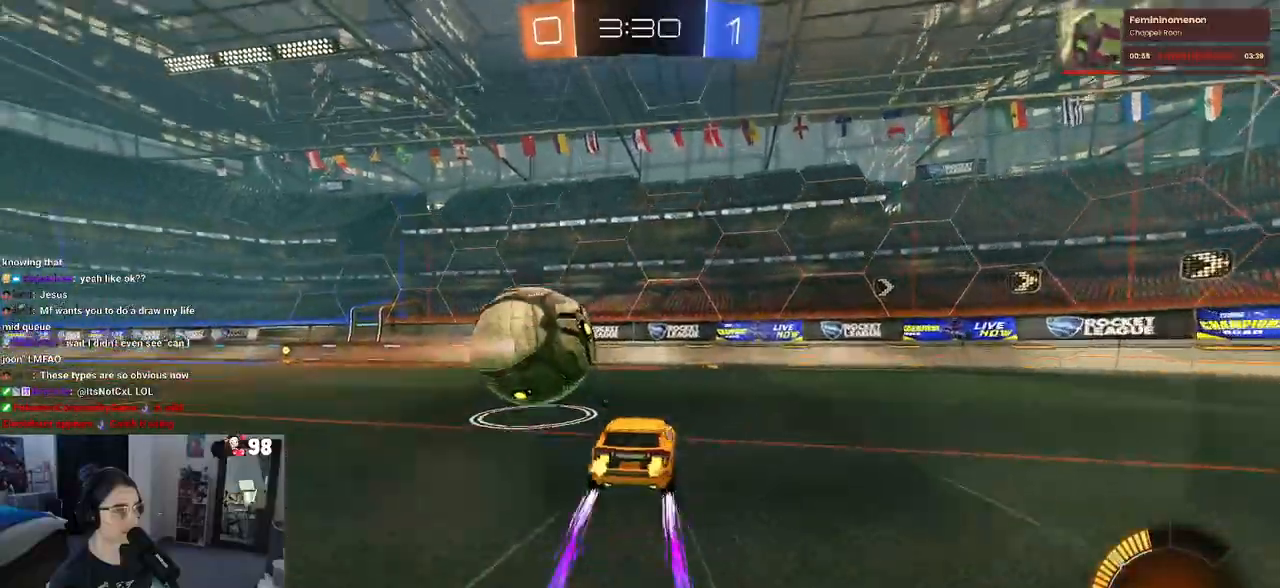
{"buttons": ["R2"], "left_stick": "left", "right_stick": "center", "events": [[17, "TRIANGLE", "down"], [67, "left_stick", "center"], [100, "TRIANGLE", "up"], [350, "R2", "up"], [367, "L2", "down"], [367, "left_stick", "left"], [433, "R2", "down"], [500, "L2", "up"]]}
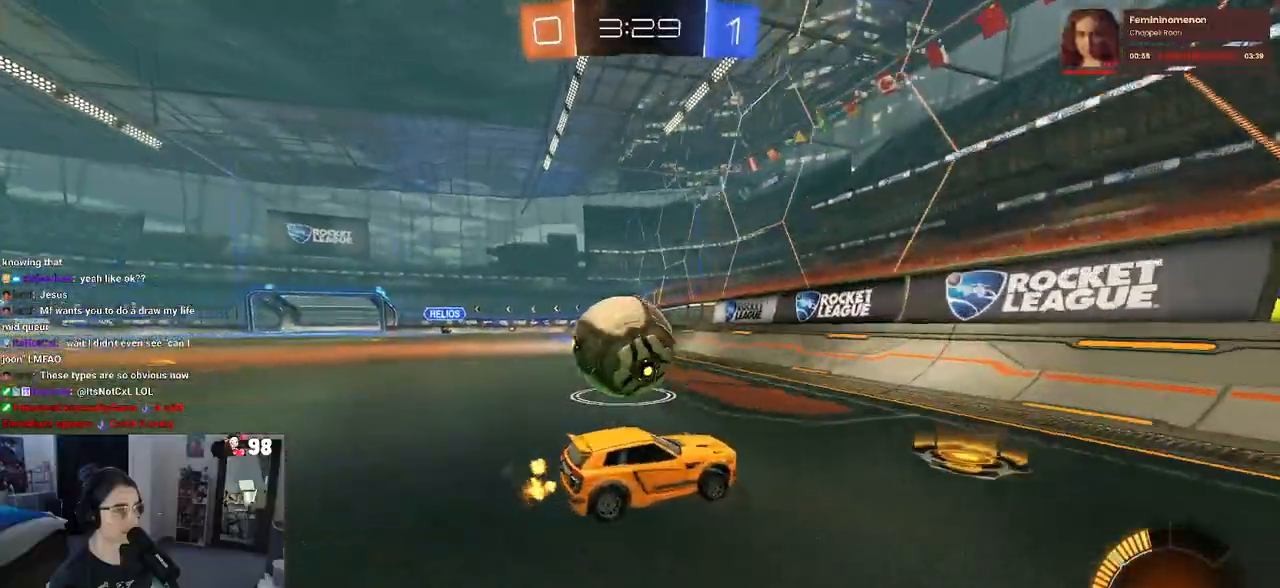
{"buttons": ["R2"], "left_stick": "left", "right_stick": "center", "events": [[117, "left_stick", "center"], [283, "left_stick", "left"]]}
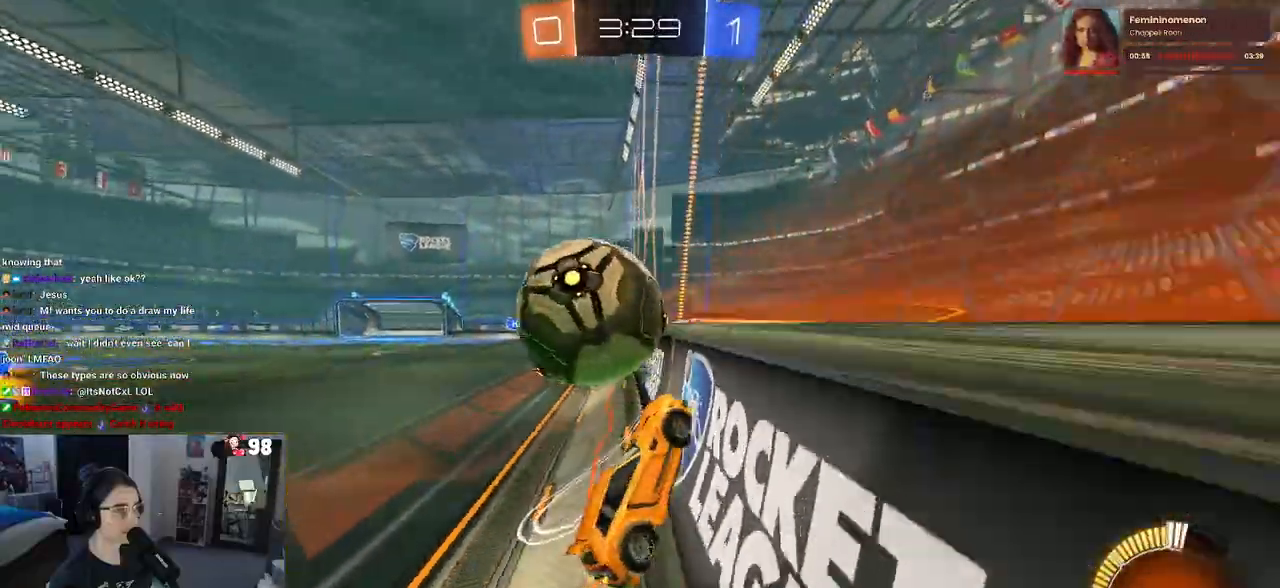
{"buttons": ["L1", "R2"], "left_stick": "up-right", "right_stick": "center", "events": [[217, "left_stick", "center"], [283, "CROSS", "down"], [283, "left_stick", "right"], [333, "L1", "down"], [450, "CROSS", "up"], [483, "left_stick", "up-right"]]}
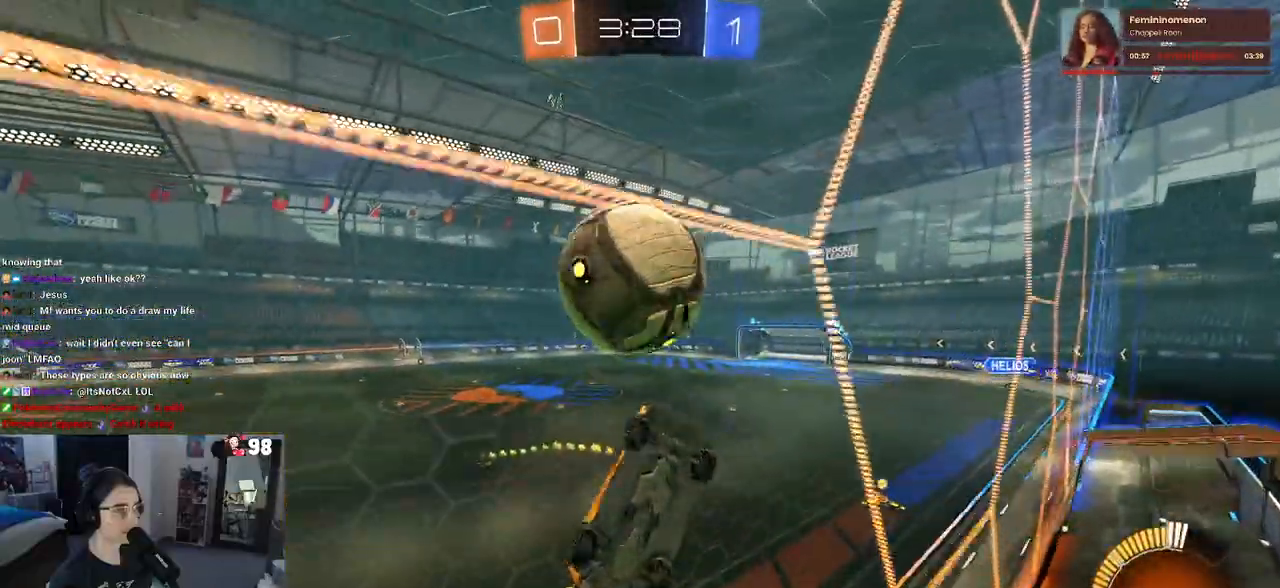
{"buttons": ["L1", "R2"], "left_stick": "up-right", "right_stick": "center", "events": [[100, "R1", "down"], [233, "left_stick", "center"], [300, "left_stick", "left"], [367, "left_stick", "center"], [417, "left_stick", "right"], [433, "R1", "up"], [483, "left_stick", "up-right"]]}
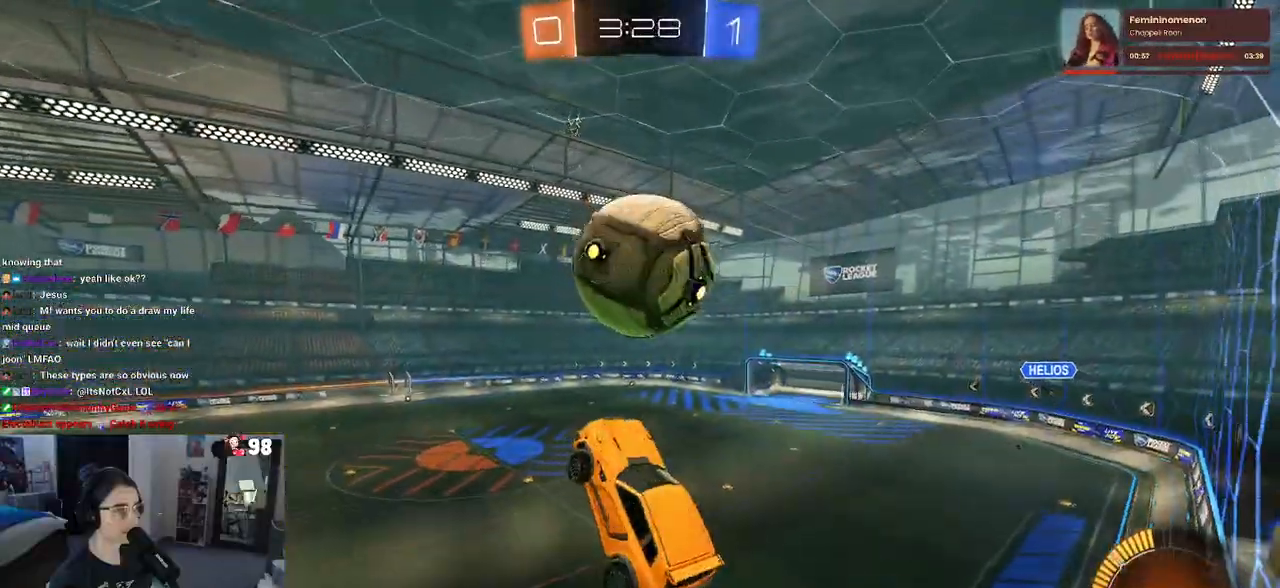
{"buttons": ["R1"], "left_stick": "right", "right_stick": "center", "events": [[83, "R2", "up"], [167, "left_stick", "up-left"], [200, "R1", "down"], [300, "left_stick", "down-left"], [383, "left_stick", "center"], [433, "L1", "up"], [467, "left_stick", "right"]]}
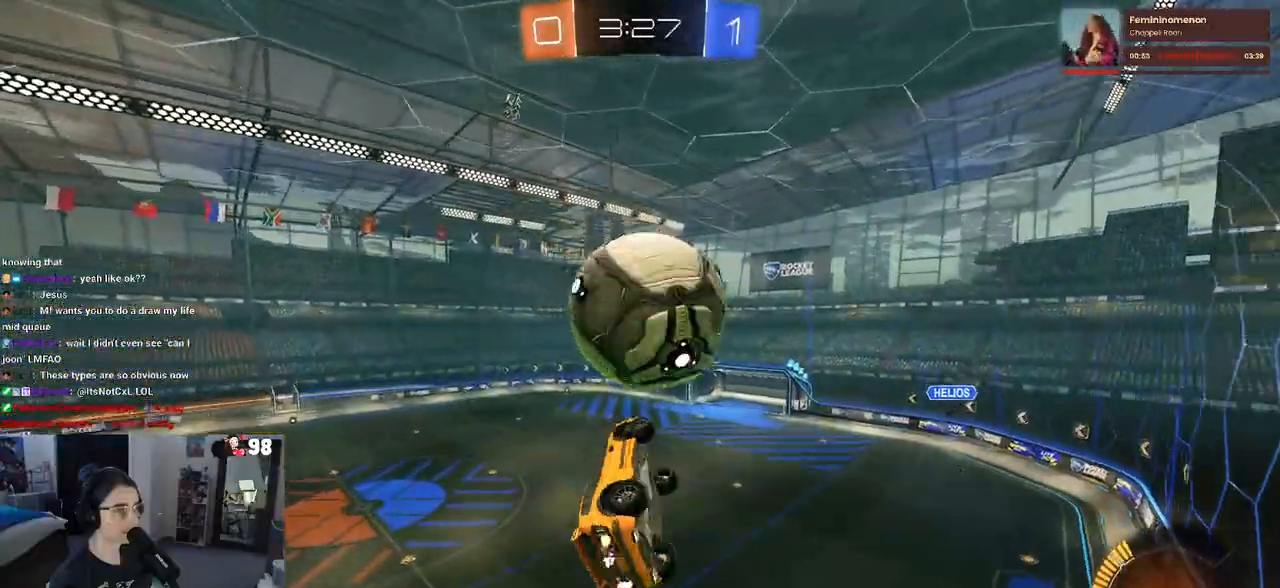
{"buttons": ["L1"], "left_stick": "down-left", "right_stick": "center", "events": [[17, "left_stick", "center"], [200, "R1", "up"], [233, "L1", "down"], [250, "left_stick", "up-left"], [367, "left_stick", "left"], [483, "left_stick", "down-left"]]}
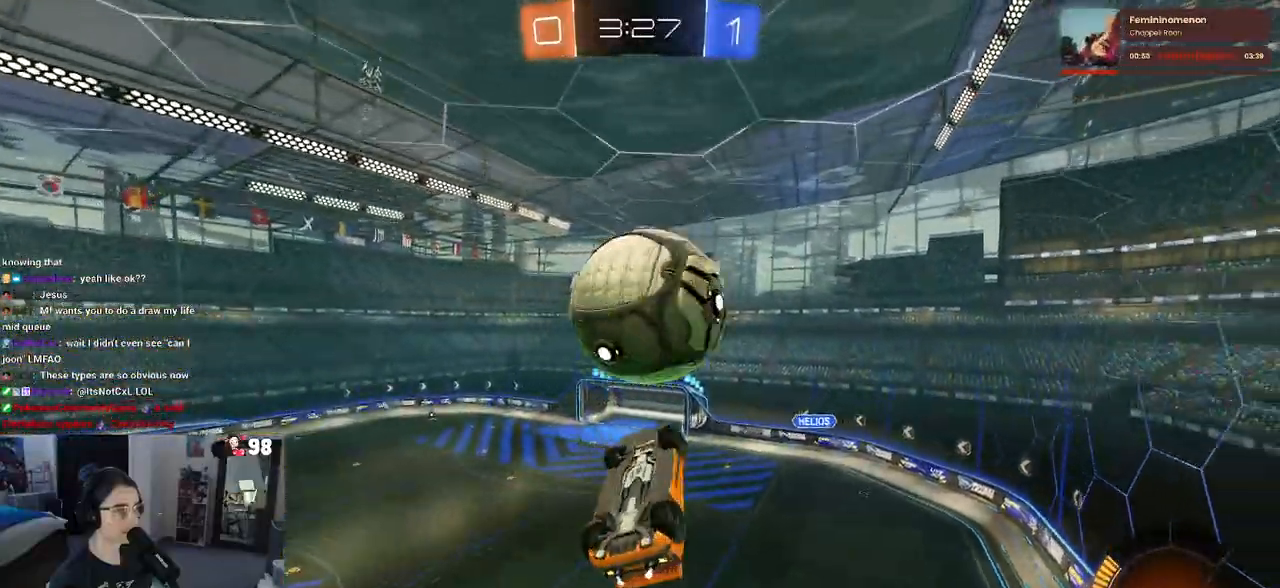
{"buttons": ["L1"], "left_stick": "right", "right_stick": "center", "events": [[117, "left_stick", "center"], [250, "left_stick", "left"], [300, "left_stick", "down-left"], [317, "R1", "down"], [400, "left_stick", "center"], [450, "left_stick", "right"], [483, "R1", "up"]]}
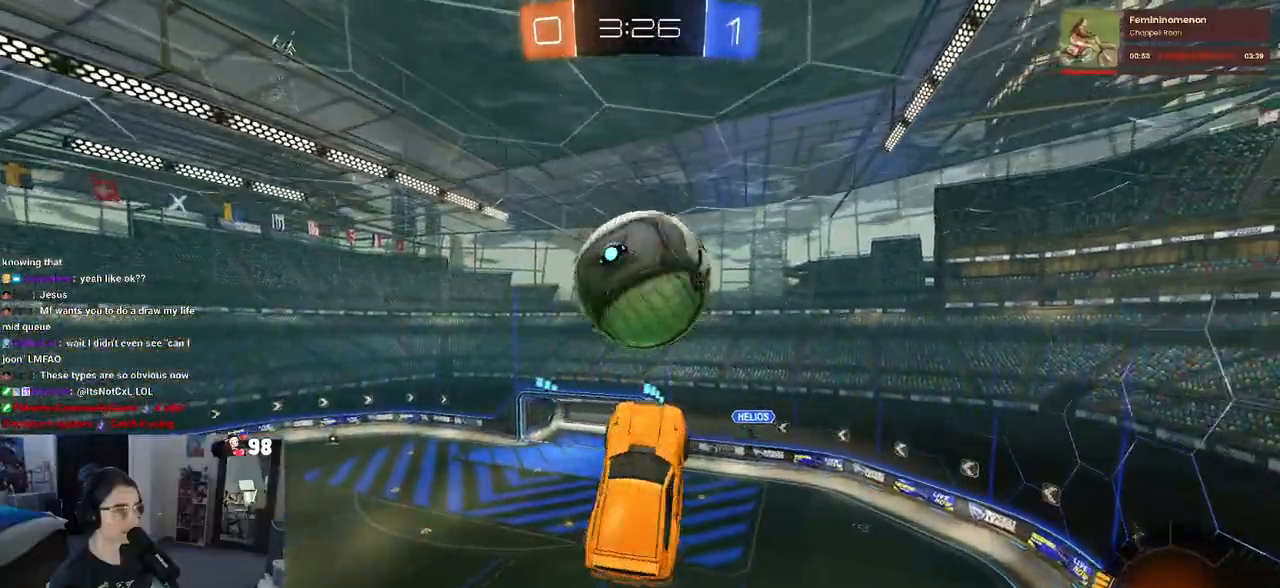
{"buttons": [], "left_stick": "up-right", "right_stick": "center", "events": [[183, "left_stick", "down-left"], [300, "left_stick", "center"], [317, "L1", "up"], [383, "left_stick", "up-right"]]}
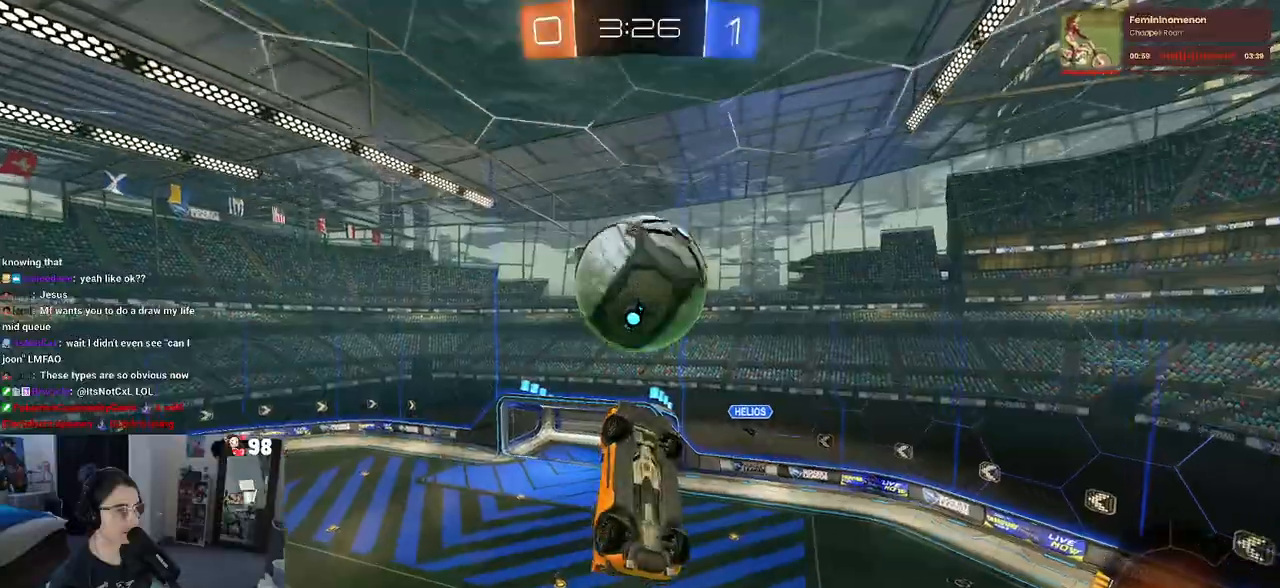
{"buttons": ["L1"], "left_stick": "center", "right_stick": "center", "events": [[50, "left_stick", "center"], [117, "left_stick", "left"], [267, "left_stick", "up"], [317, "L1", "down"], [333, "left_stick", "up-right"], [483, "left_stick", "center"]]}
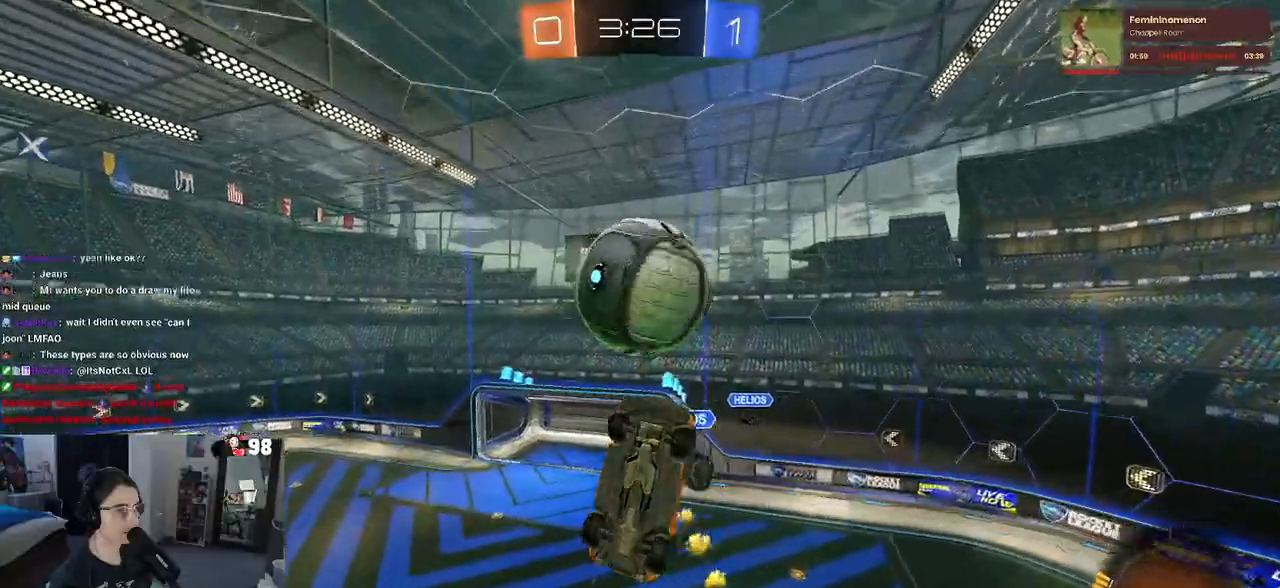
{"buttons": ["R2"], "left_stick": "up", "right_stick": "center", "events": [[33, "R1", "down"], [33, "left_stick", "left"], [83, "left_stick", "down-left"], [200, "left_stick", "center"], [300, "left_stick", "up-right"], [317, "R1", "up"], [367, "L1", "up"], [367, "left_stick", "up"], [500, "R2", "down"]]}
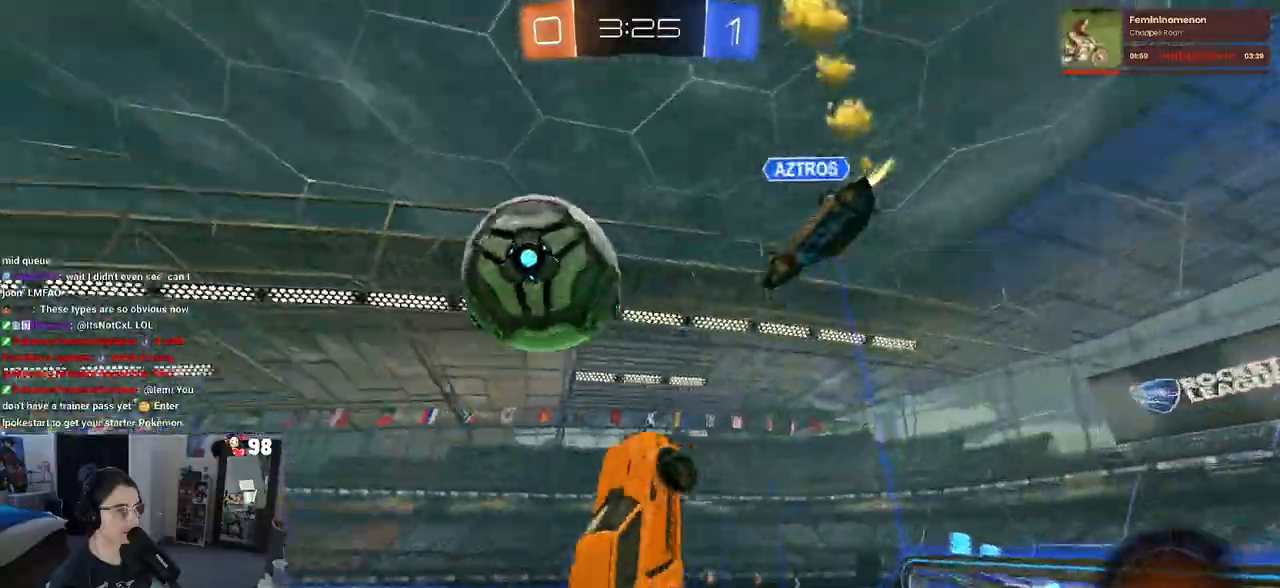
{"buttons": ["R2"], "left_stick": "center", "right_stick": "center", "events": [[33, "TRIANGLE", "down"], [67, "left_stick", "center"], [133, "TRIANGLE", "up"], [283, "SQUARE", "down"], [283, "left_stick", "right"], [350, "SQUARE", "up"], [400, "left_stick", "center"]]}